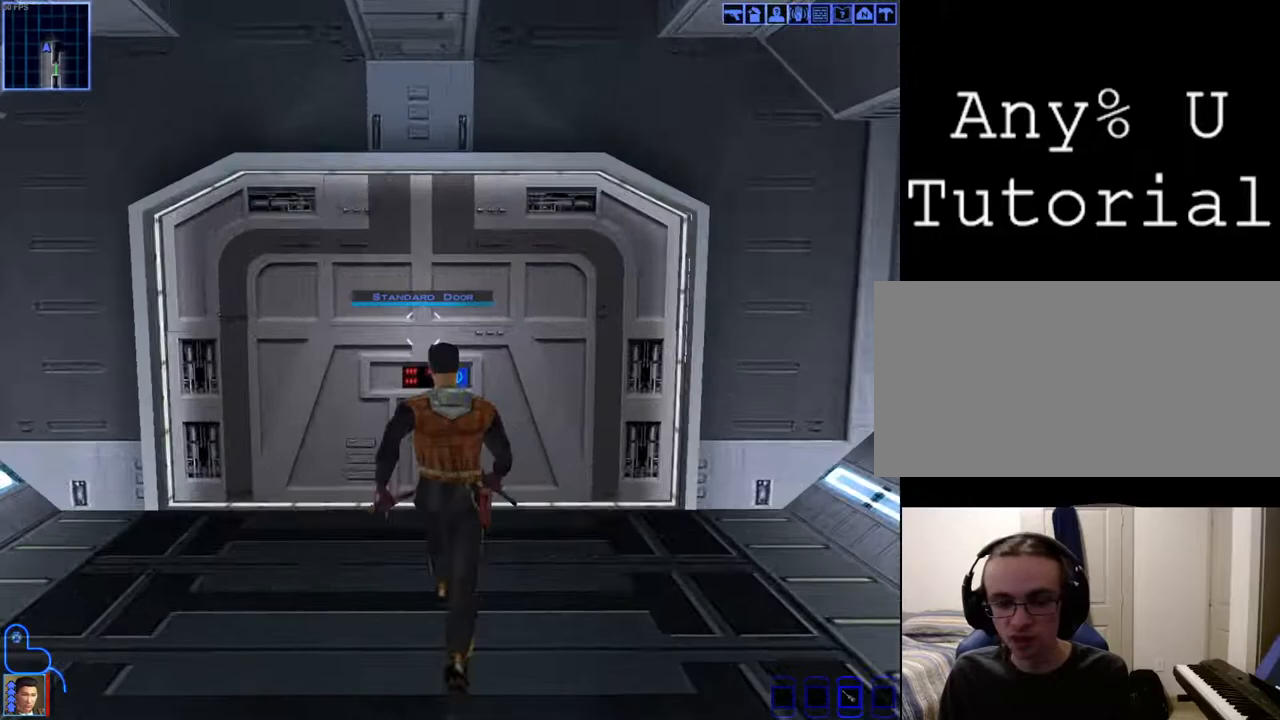
Gameplay with keyboard and mouse; each line is a JSON object with the keys and mouse buttons held at the frame after it. "events" lists presses ("down") and releases ("up") of "1", "2", "3", "4", "a", "alt_l", "alt_r", "b", "c", "caps_lock", "ctrl_l", "ctrl_r", "d", "down", "e", "escape", "f", "f4", "f5", "g", "h", "i", "j", "k", "l", "left", "m", "n", "num0", "o", "p", "q", "r", "return", "right", "s", "shift_l", "shift_r", "space", "t", "tab", "u", "up", "v", "w", "x", "y", "z", "mouse_left", "mouse_wheel" and "mouse_right" between this image and that frame as [ms after this image, input, new state], when the widget could be followed in between. "mouse_left", "mouse_wheel", "mouse_right" = the "left", "wheel", "right" buttons of the "mouse" list. No other keys are recorded. "wheel" means that the mouse wheel is clicked or scrolled. Mouse movement is not recorded.
{"keys": [], "mouse": [], "events": [[300, "mouse_left", "up"], [333, "mouse_right", "up"]]}
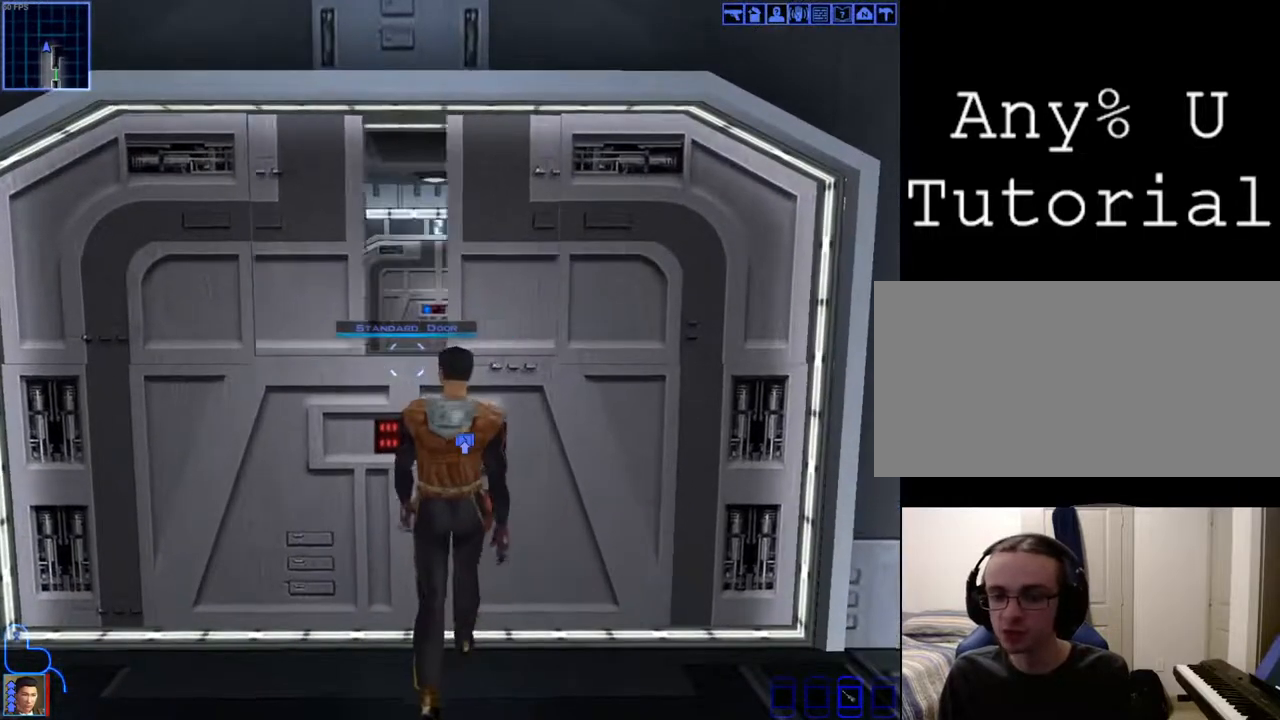
{"keys": [], "mouse": ["left", "right"], "events": [[200, "mouse_left", "down"], [200, "mouse_right", "down"]]}
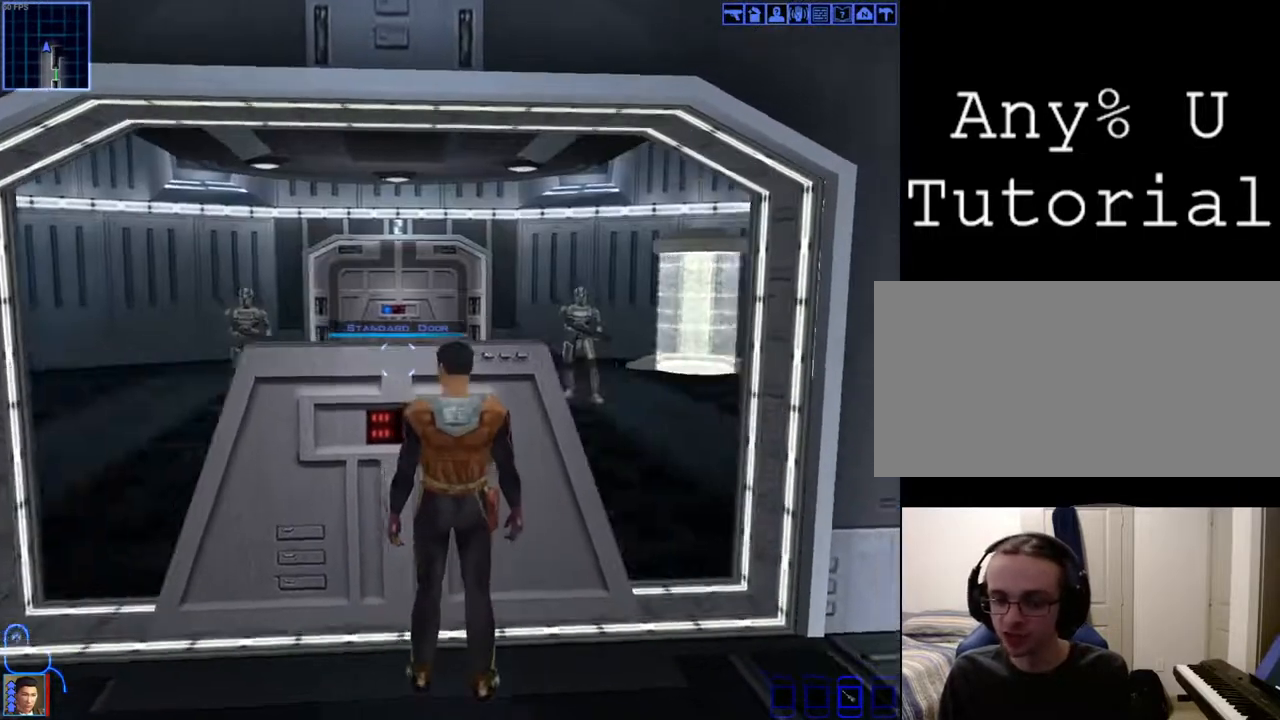
{"keys": [], "mouse": ["left", "right"], "events": []}
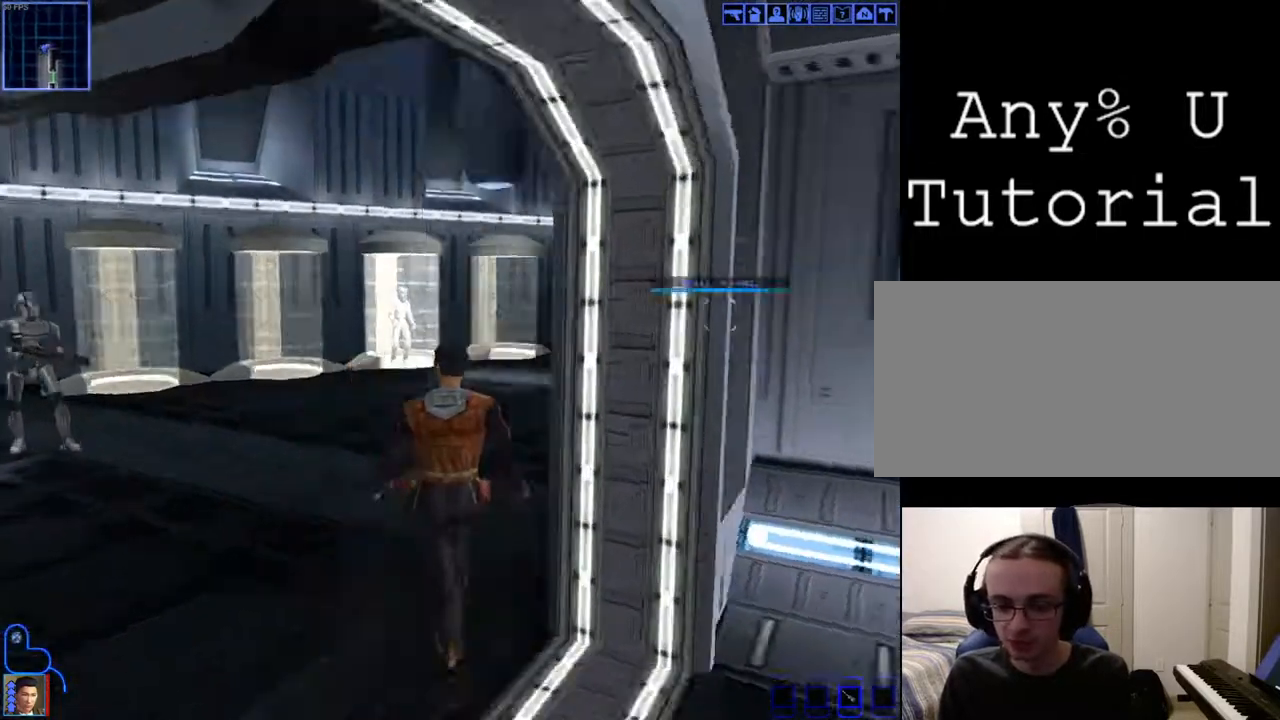
{"keys": [], "mouse": ["left", "right"], "events": []}
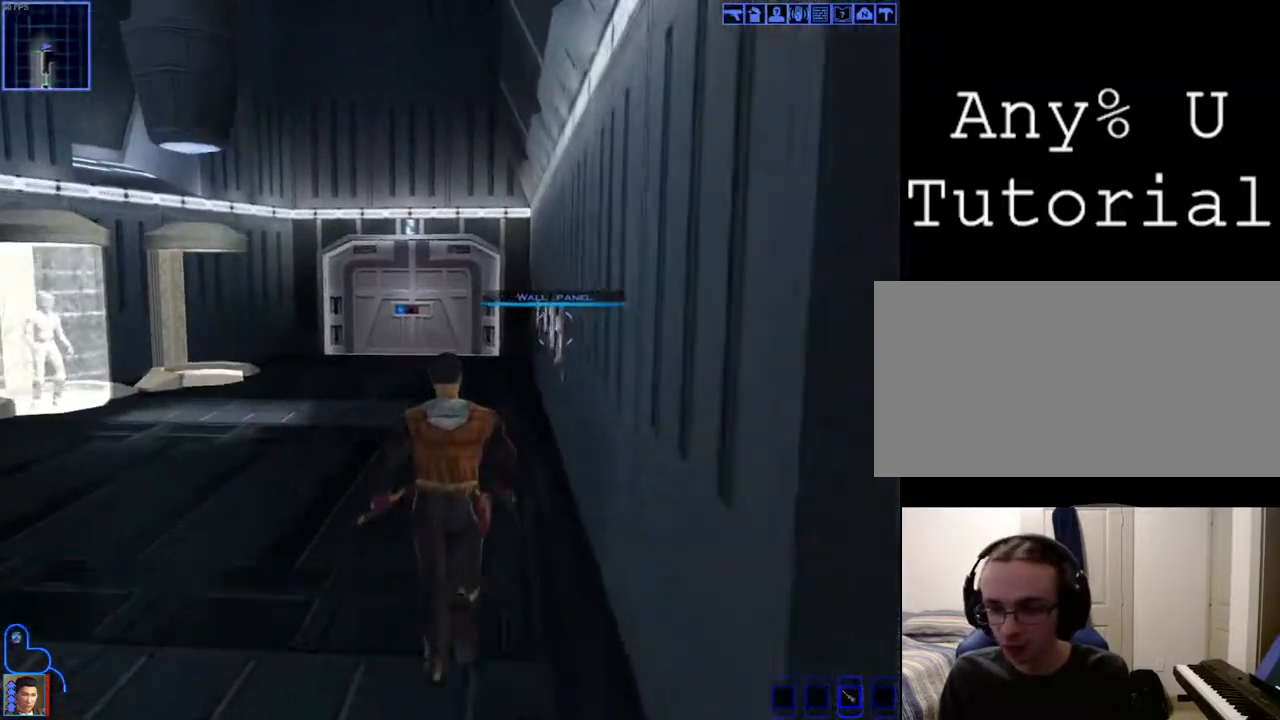
{"keys": [], "mouse": ["left", "right"], "events": []}
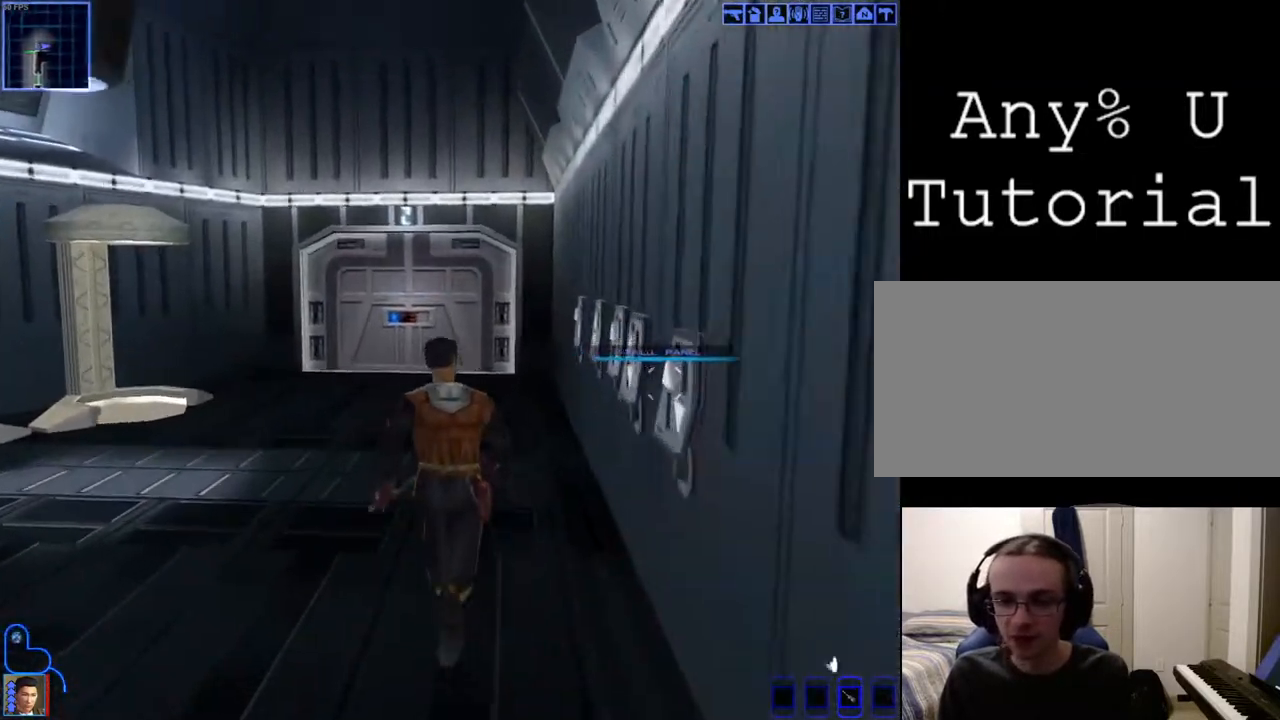
{"keys": [], "mouse": ["left", "right"], "events": []}
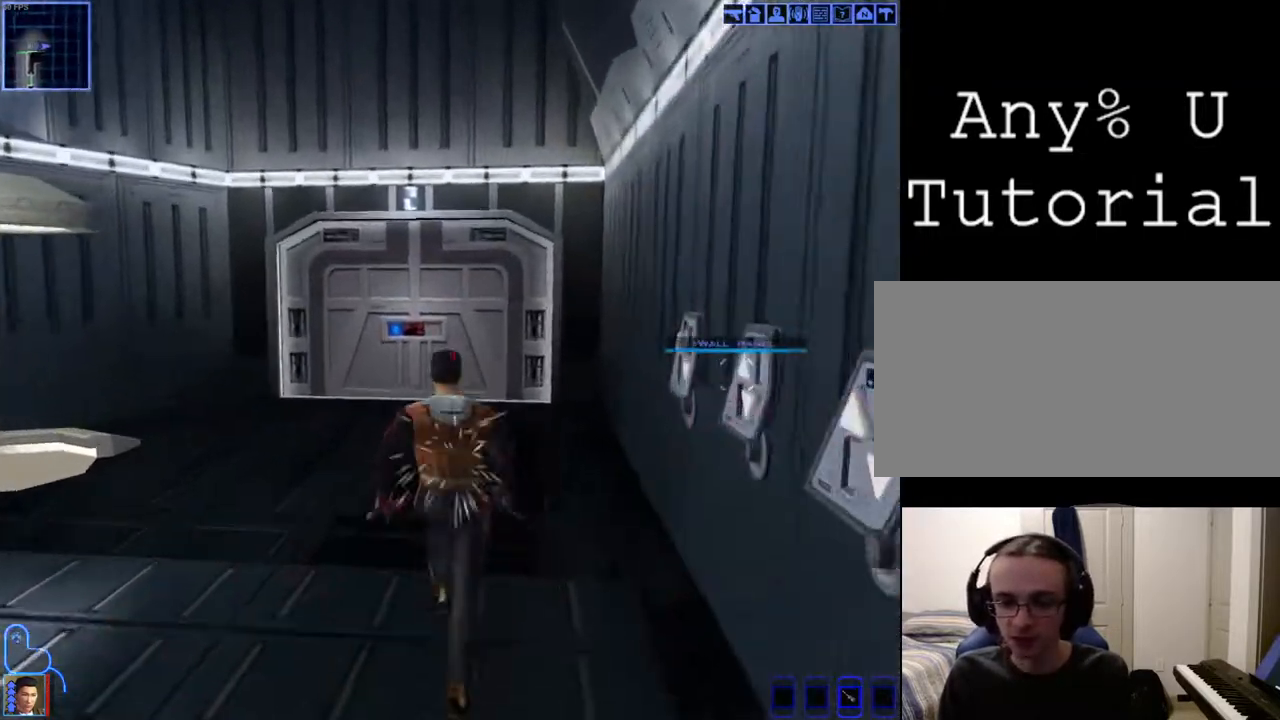
{"keys": [], "mouse": ["left", "right"], "events": []}
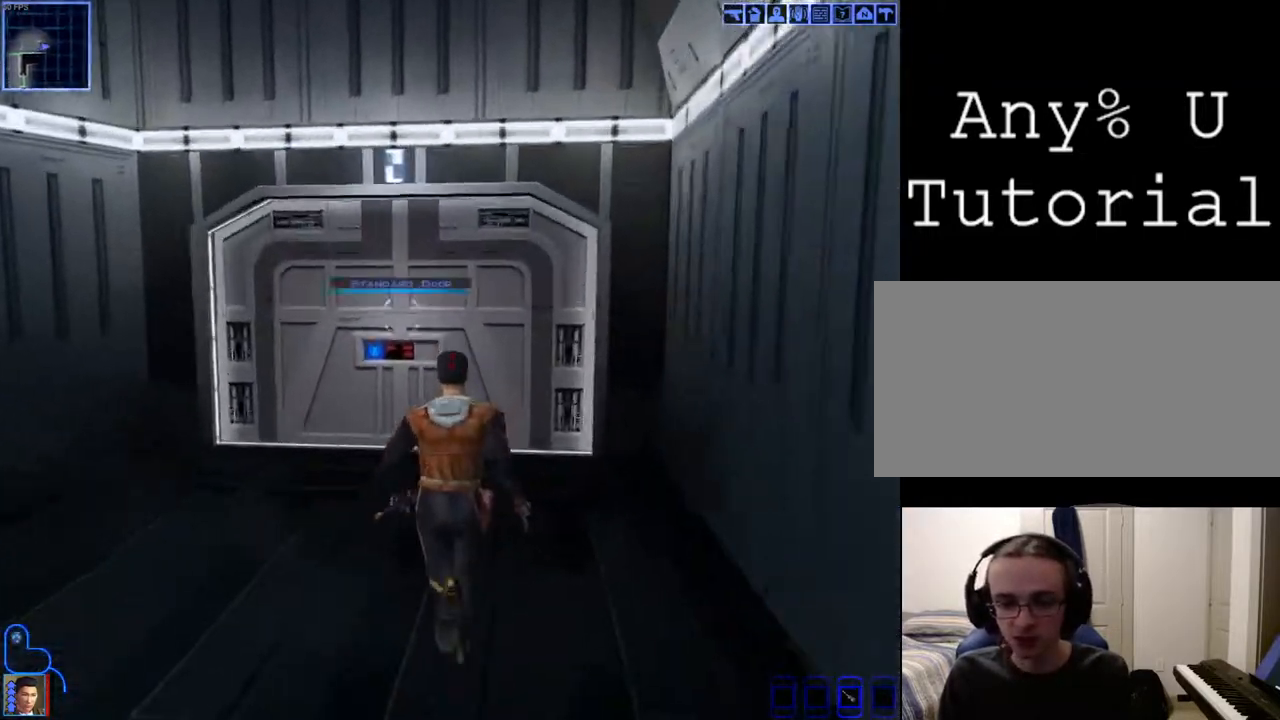
{"keys": [], "mouse": ["left", "right"], "events": []}
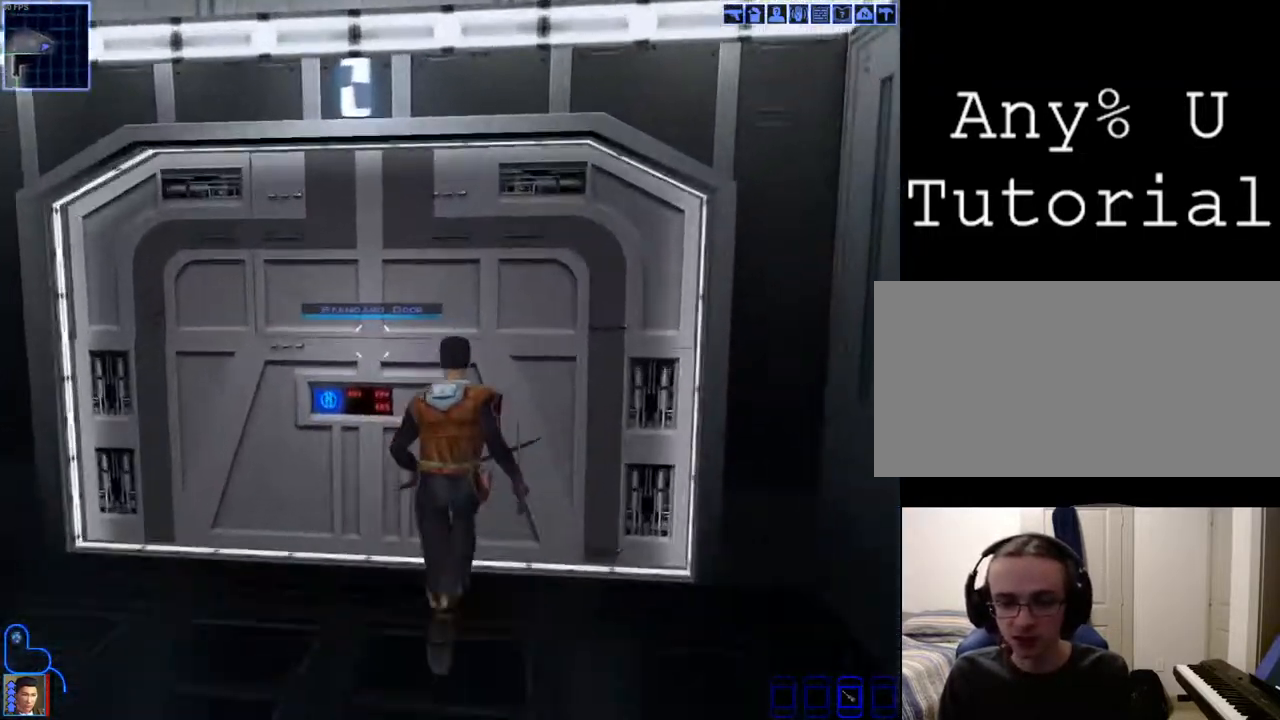
{"keys": [], "mouse": ["left", "right"], "events": [[133, "mouse_left", "up"], [167, "mouse_right", "up"], [333, "mouse_left", "down"], [367, "mouse_right", "down"]]}
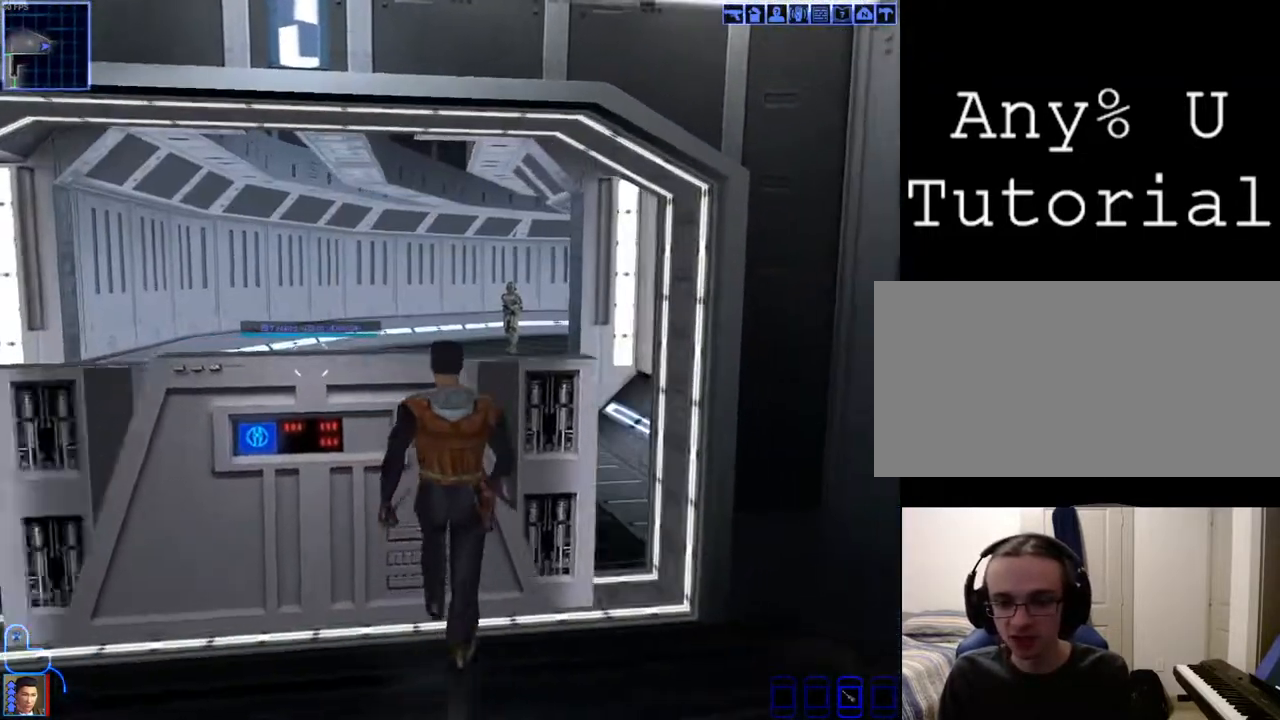
{"keys": [], "mouse": ["left", "right"], "events": []}
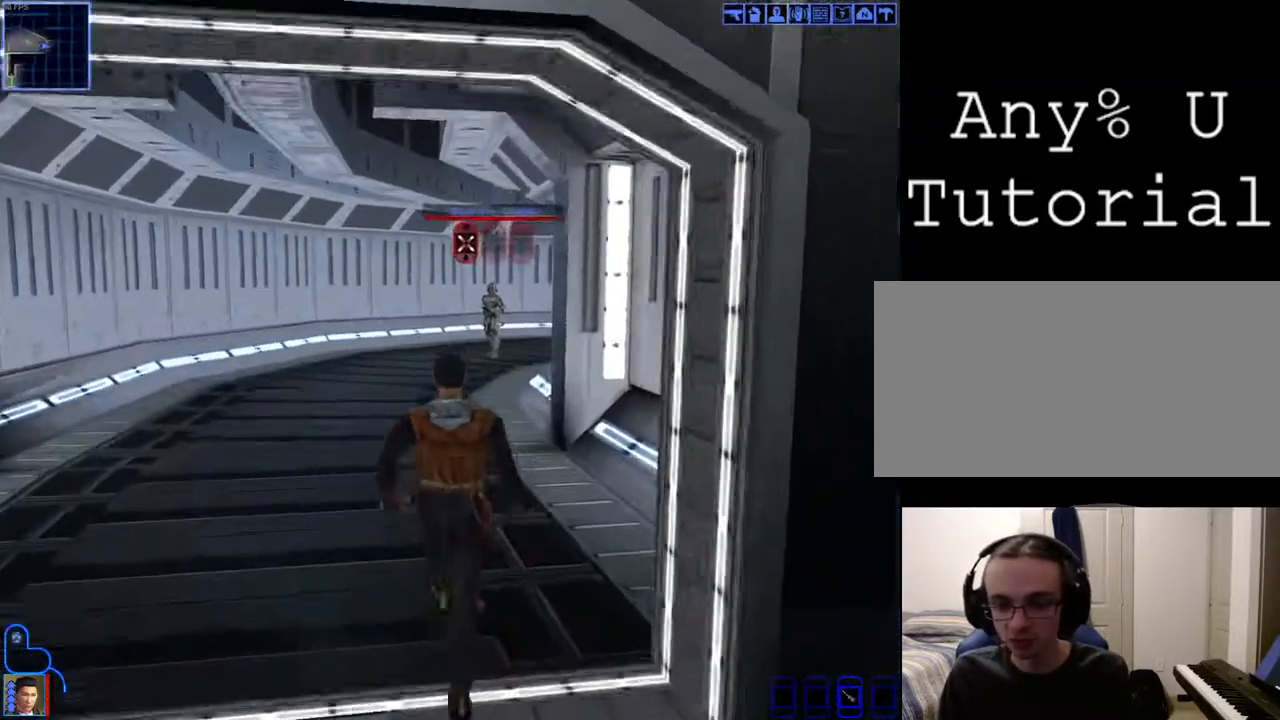
{"keys": ["w"], "mouse": [], "events": [[133, "w", "down"], [233, "mouse_left", "up"], [233, "mouse_right", "up"]]}
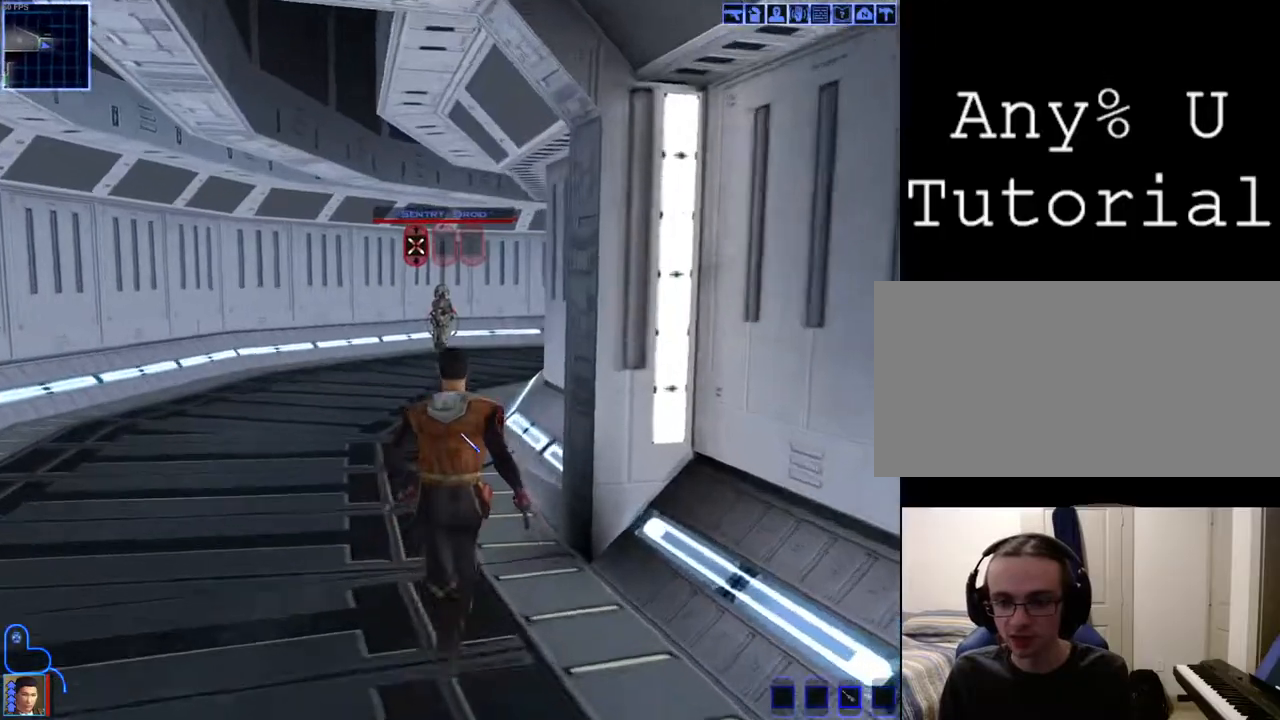
{"keys": ["w"], "mouse": ["right"], "events": [[500, "mouse_right", "down"]]}
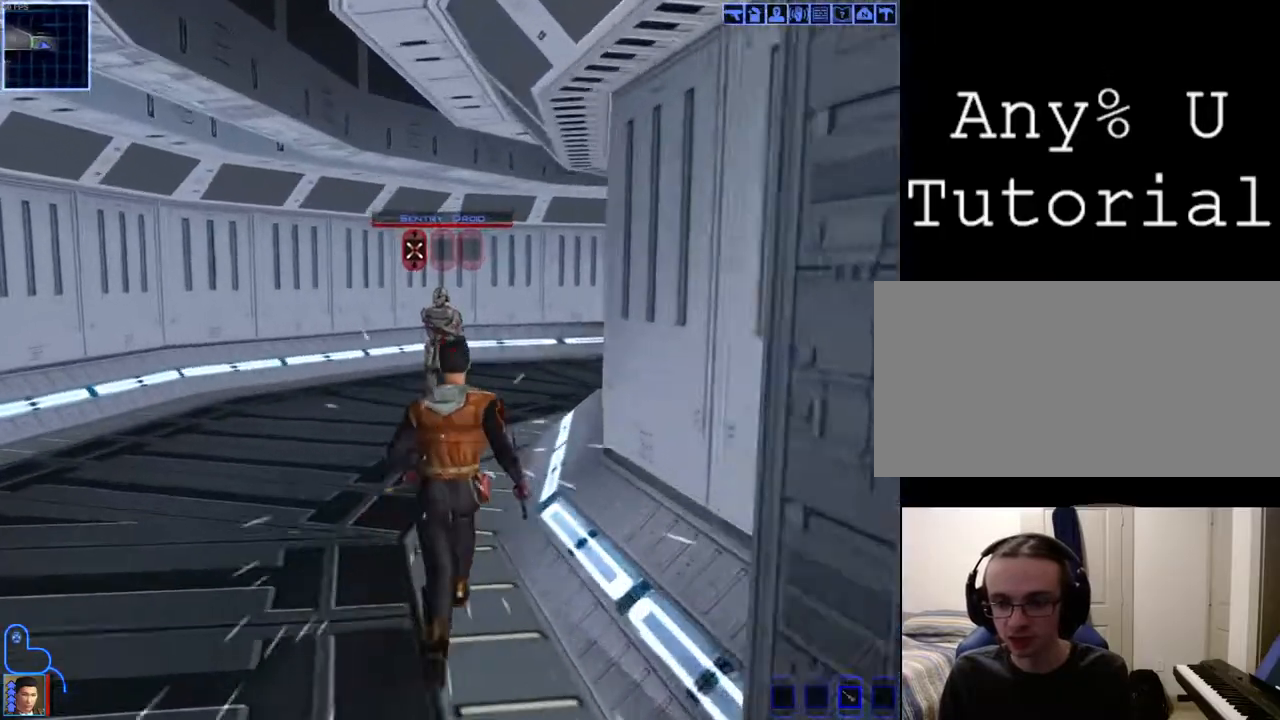
{"keys": ["w"], "mouse": ["right"], "events": []}
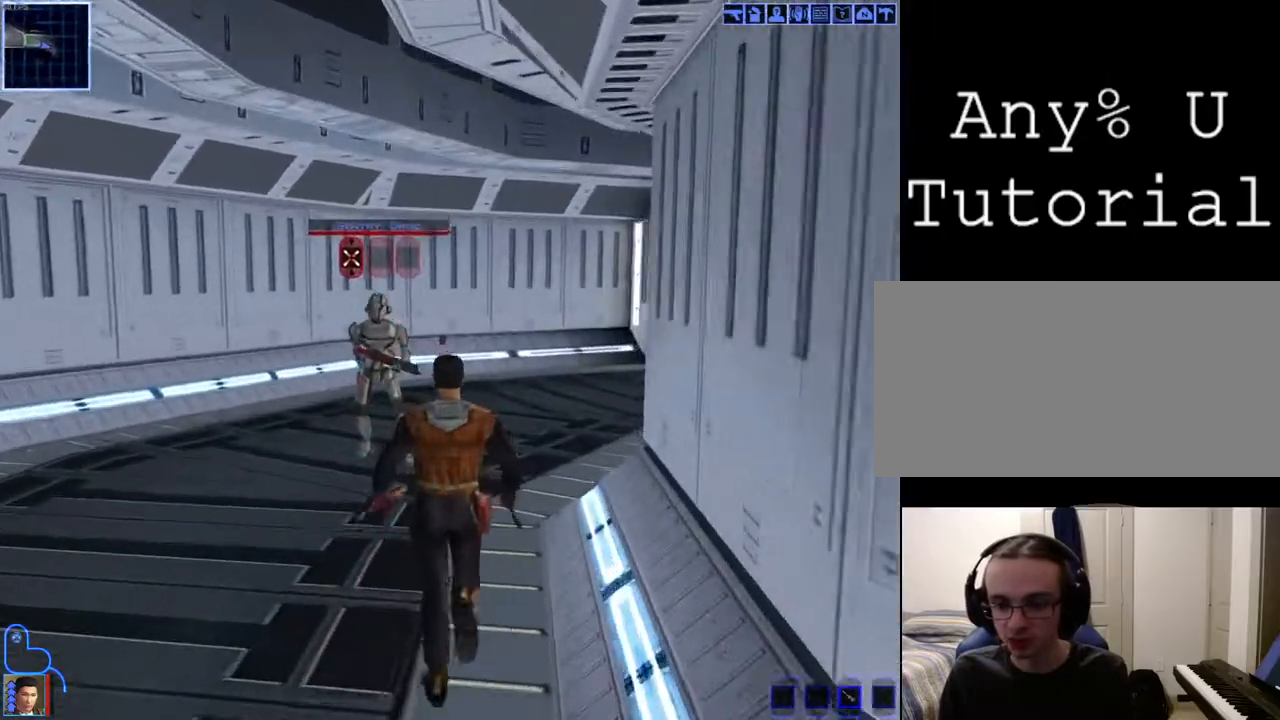
{"keys": ["w"], "mouse": ["right"], "events": []}
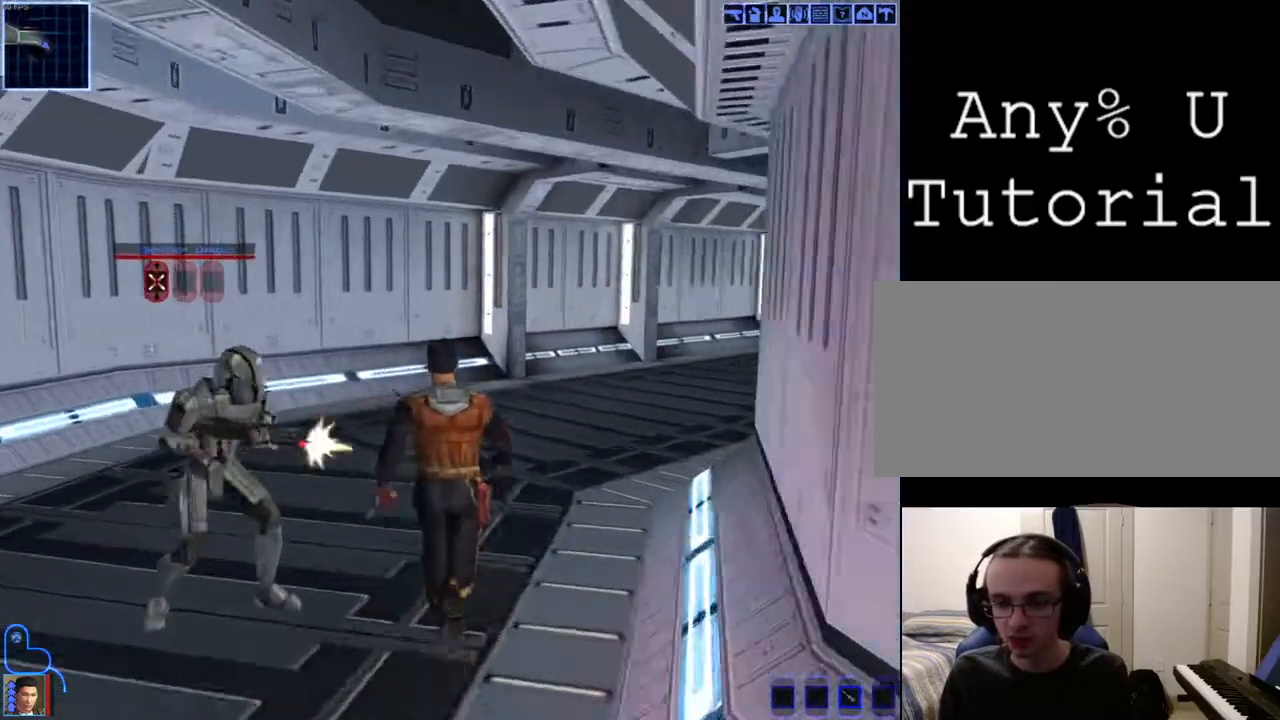
{"keys": ["w"], "mouse": ["right"], "events": []}
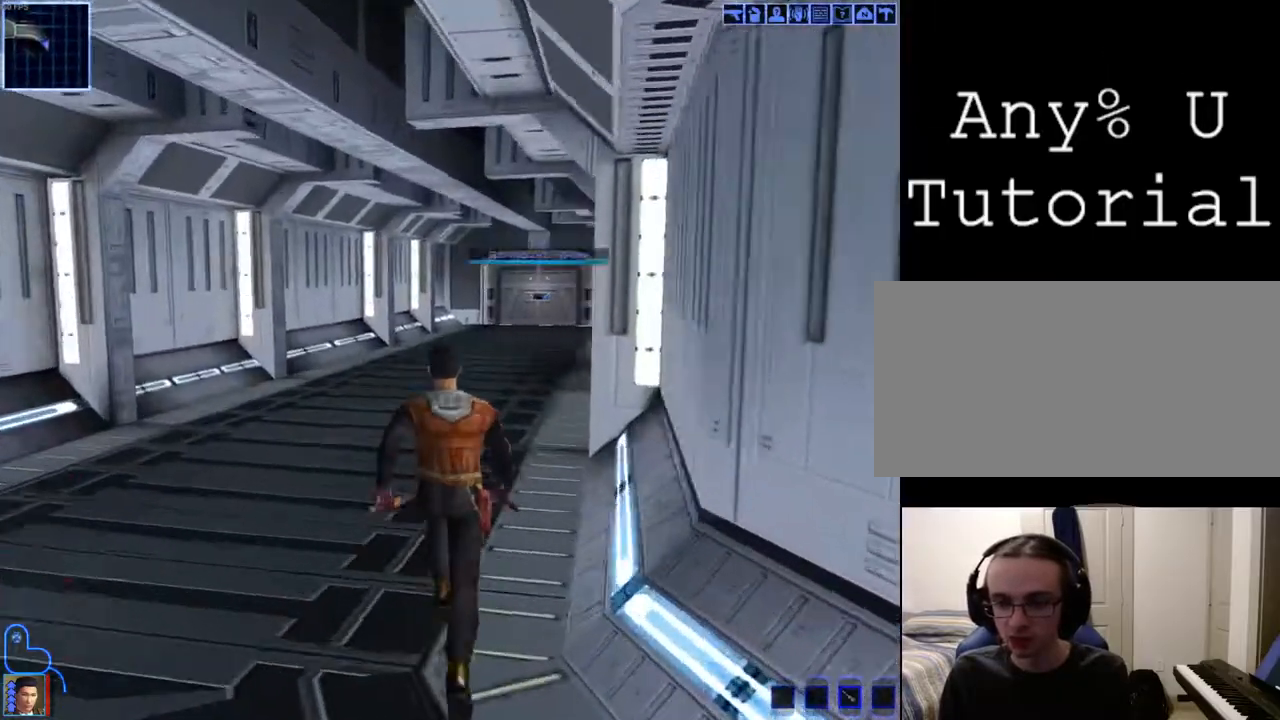
{"keys": ["w"], "mouse": [], "events": [[433, "mouse_right", "up"]]}
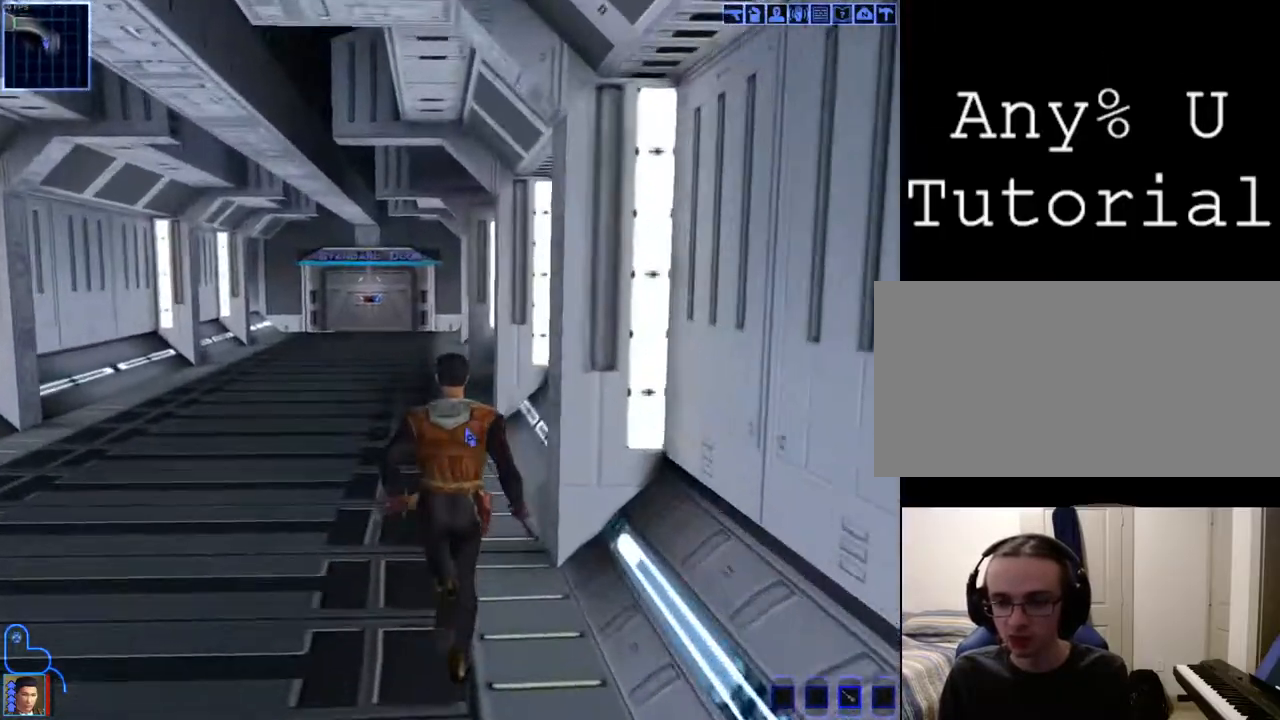
{"keys": ["w"], "mouse": [], "events": []}
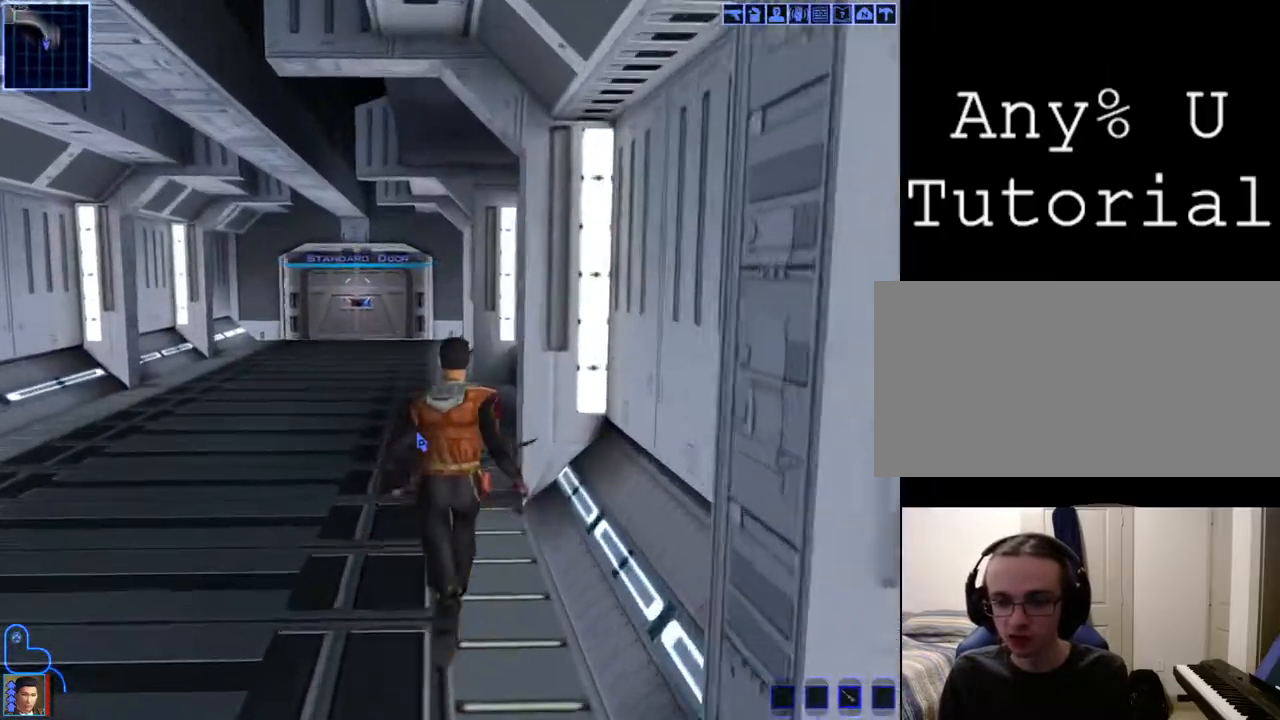
{"keys": ["w"], "mouse": ["right"], "events": [[367, "mouse_right", "down"]]}
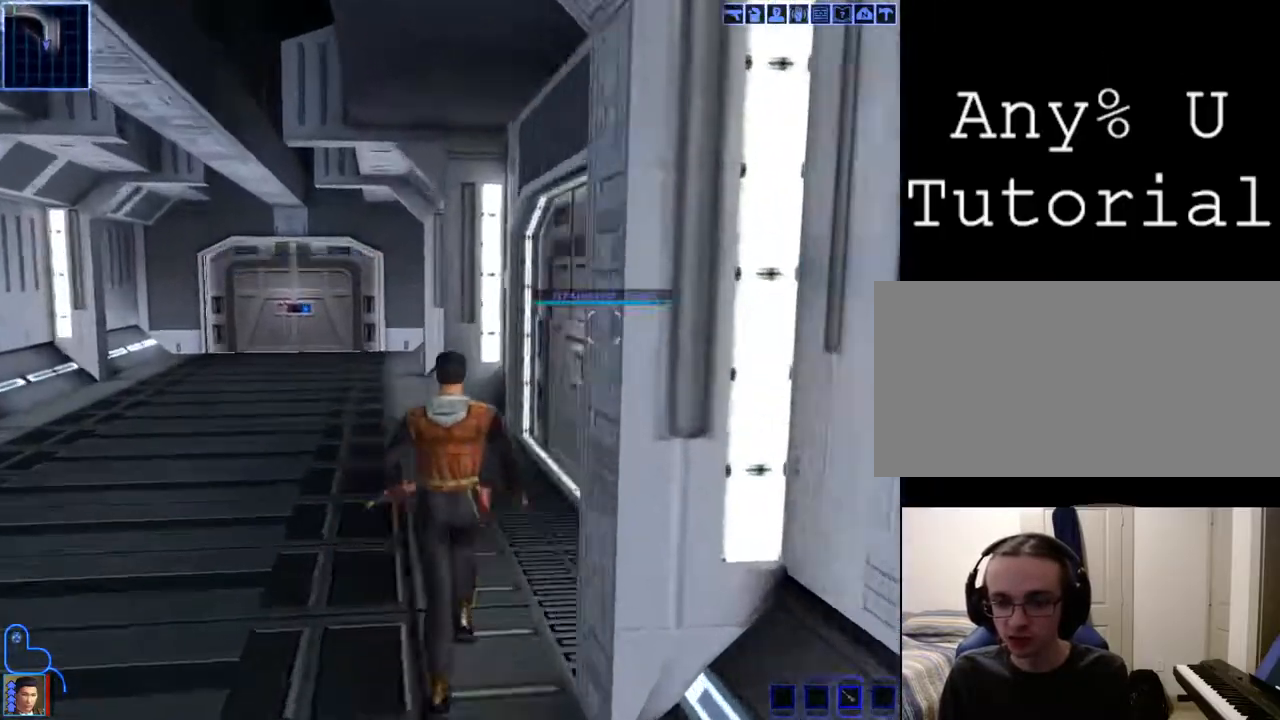
{"keys": [], "mouse": [], "events": [[200, "mouse_right", "up"], [233, "space", "down"], [267, "w", "up"], [333, "space", "up"]]}
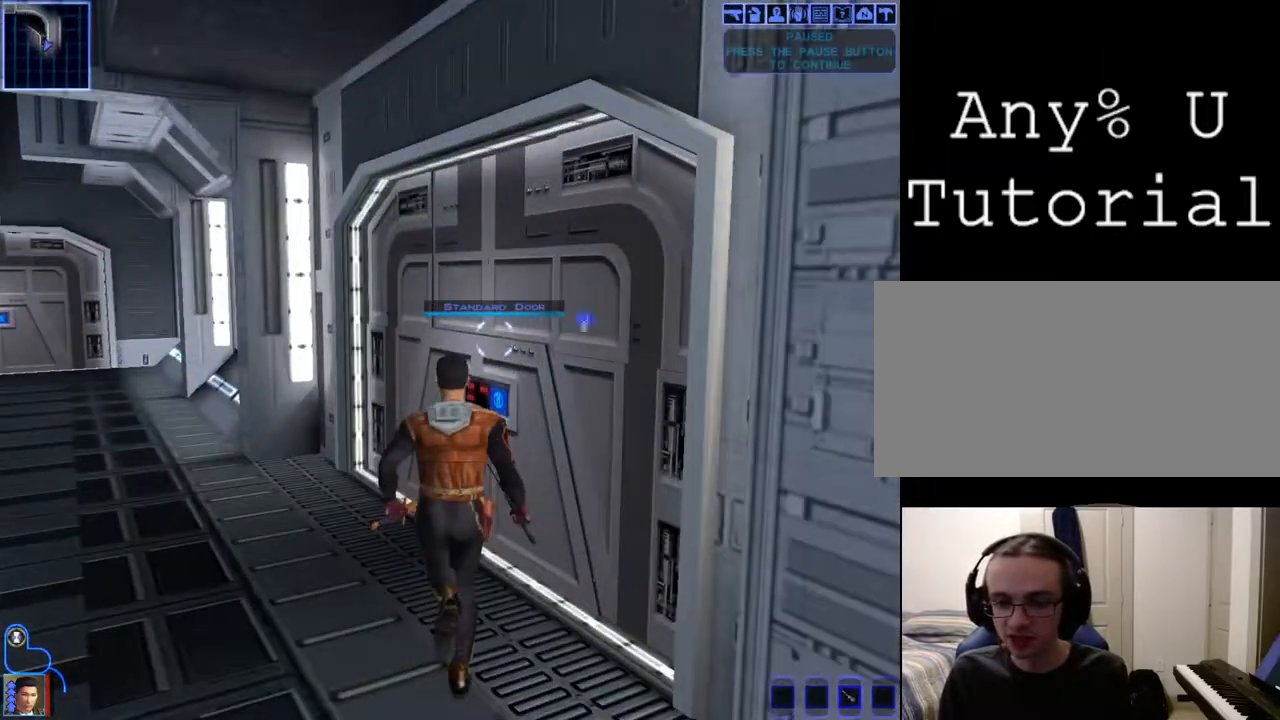
{"keys": [], "mouse": [], "events": []}
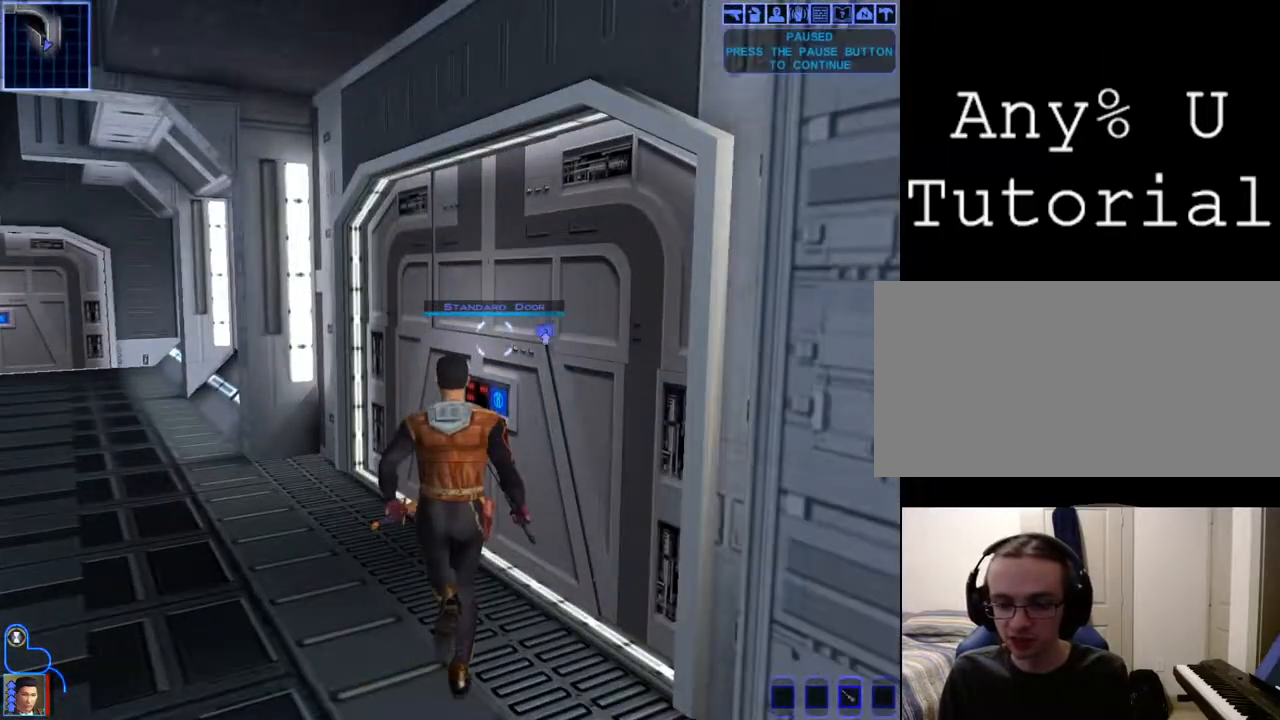
{"keys": [], "mouse": [], "events": []}
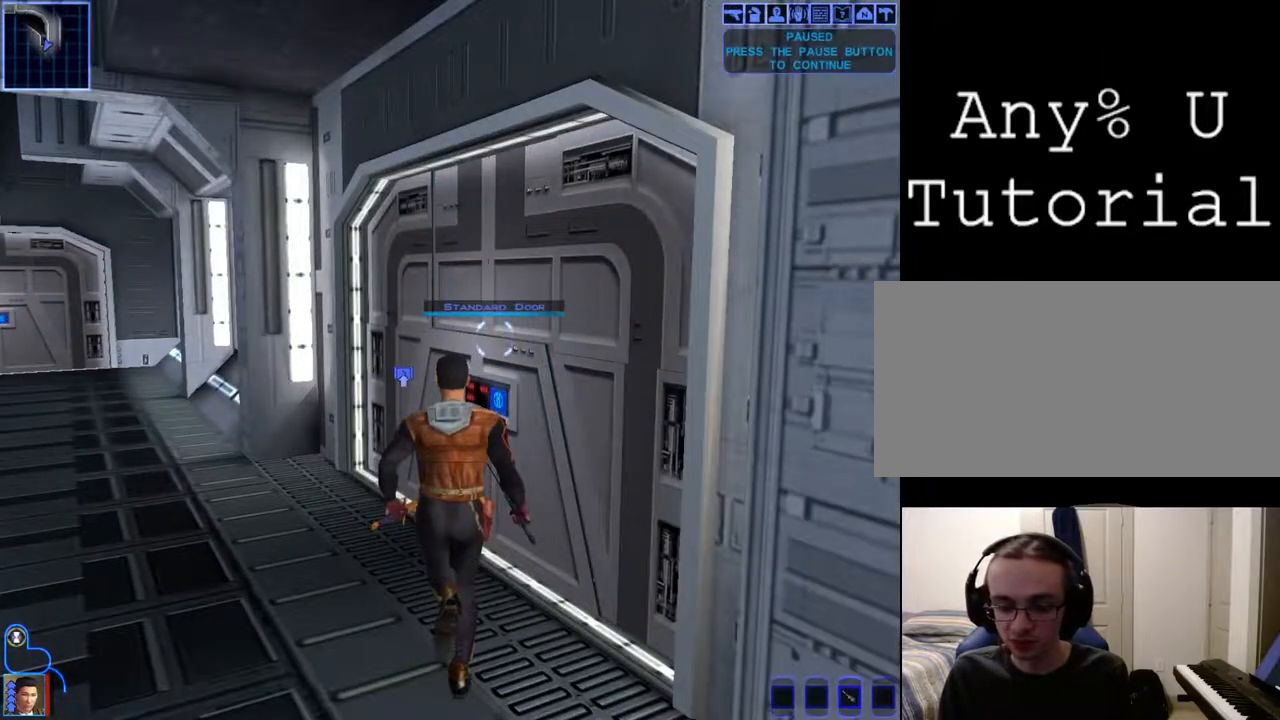
{"keys": [], "mouse": [], "events": [[367, "f4", "down"], [467, "f4", "up"]]}
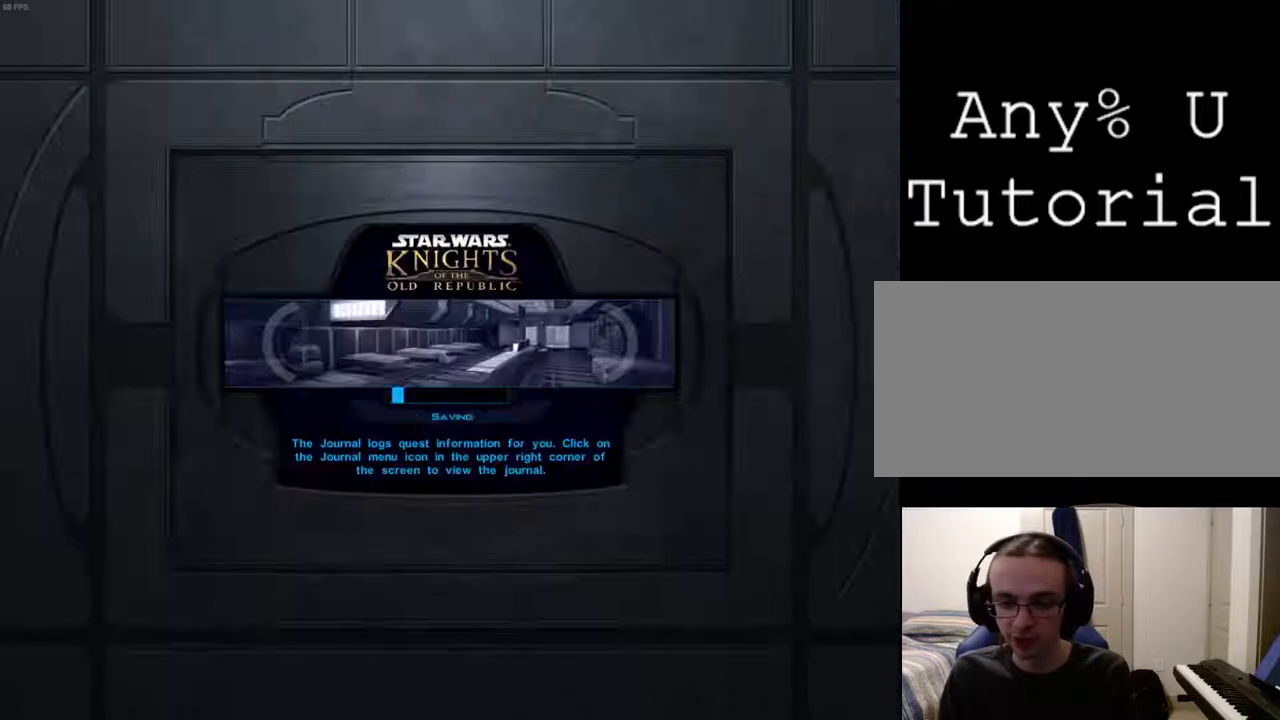
{"keys": [], "mouse": [], "events": []}
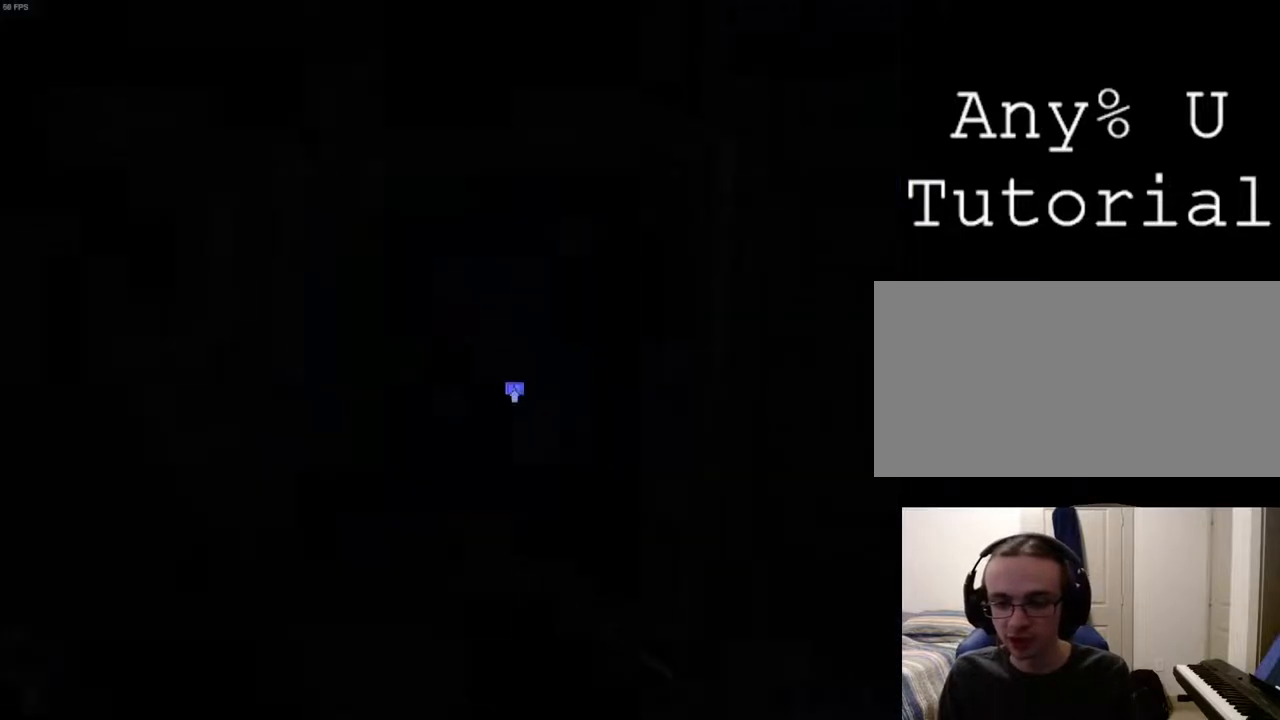
{"keys": [], "mouse": ["left", "right"], "events": [[133, "mouse_left", "down"], [233, "mouse_left", "up"], [267, "mouse_left", "down"], [367, "mouse_left", "up"], [467, "space", "down"], [500, "mouse_left", "down"], [500, "mouse_right", "down"], [500, "space", "up"]]}
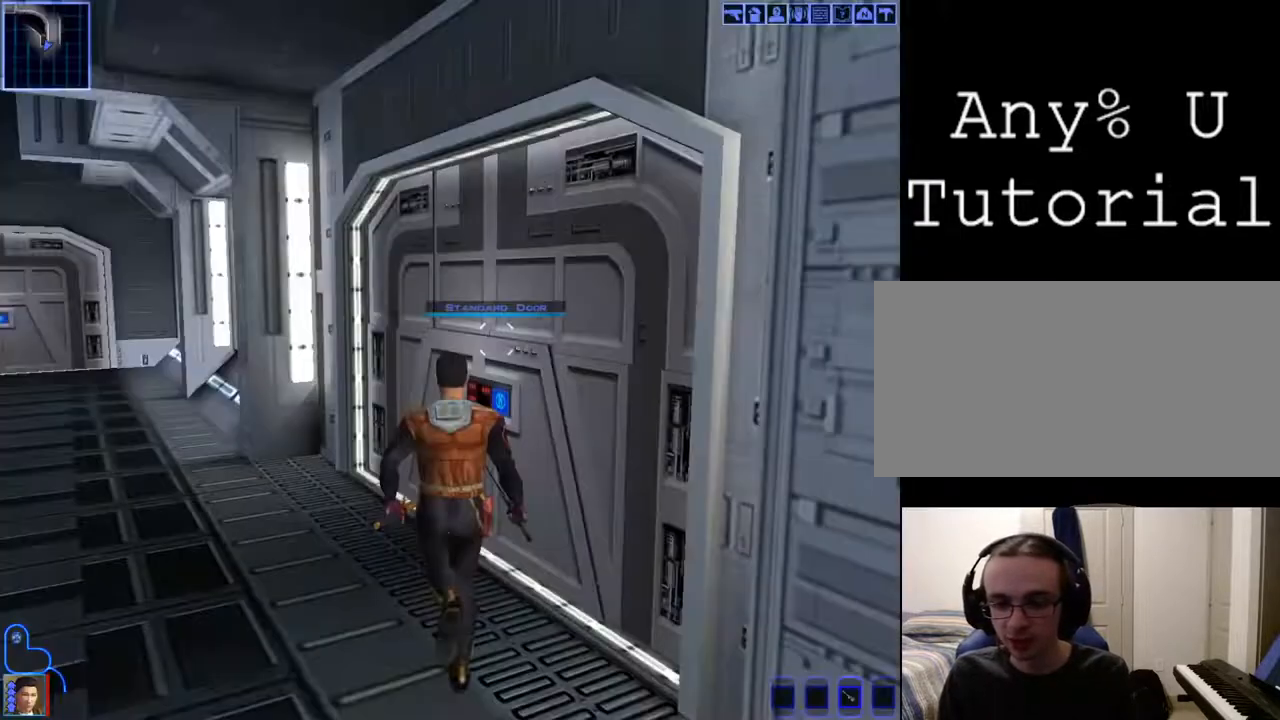
{"keys": [], "mouse": [], "events": [[467, "mouse_left", "up"], [467, "mouse_right", "up"]]}
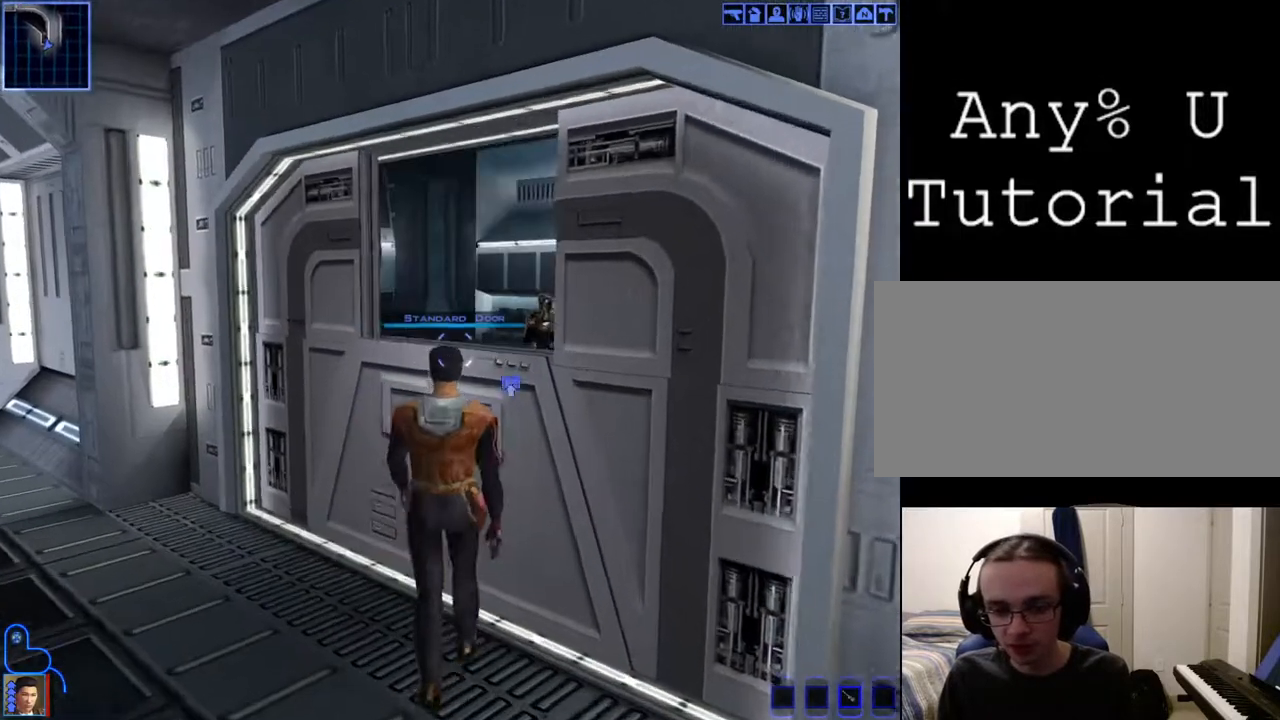
{"keys": [], "mouse": ["left", "right"], "events": [[67, "mouse_left", "down"], [267, "mouse_right", "down"]]}
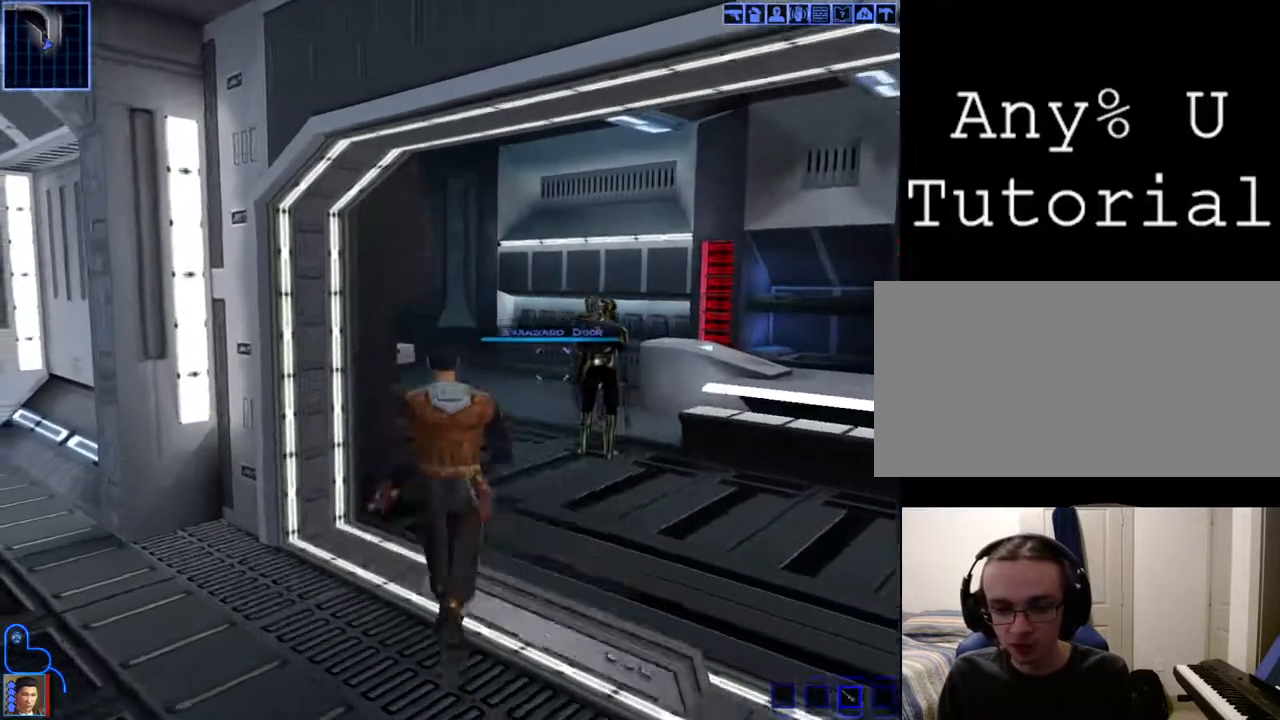
{"keys": [], "mouse": ["left", "right"], "events": []}
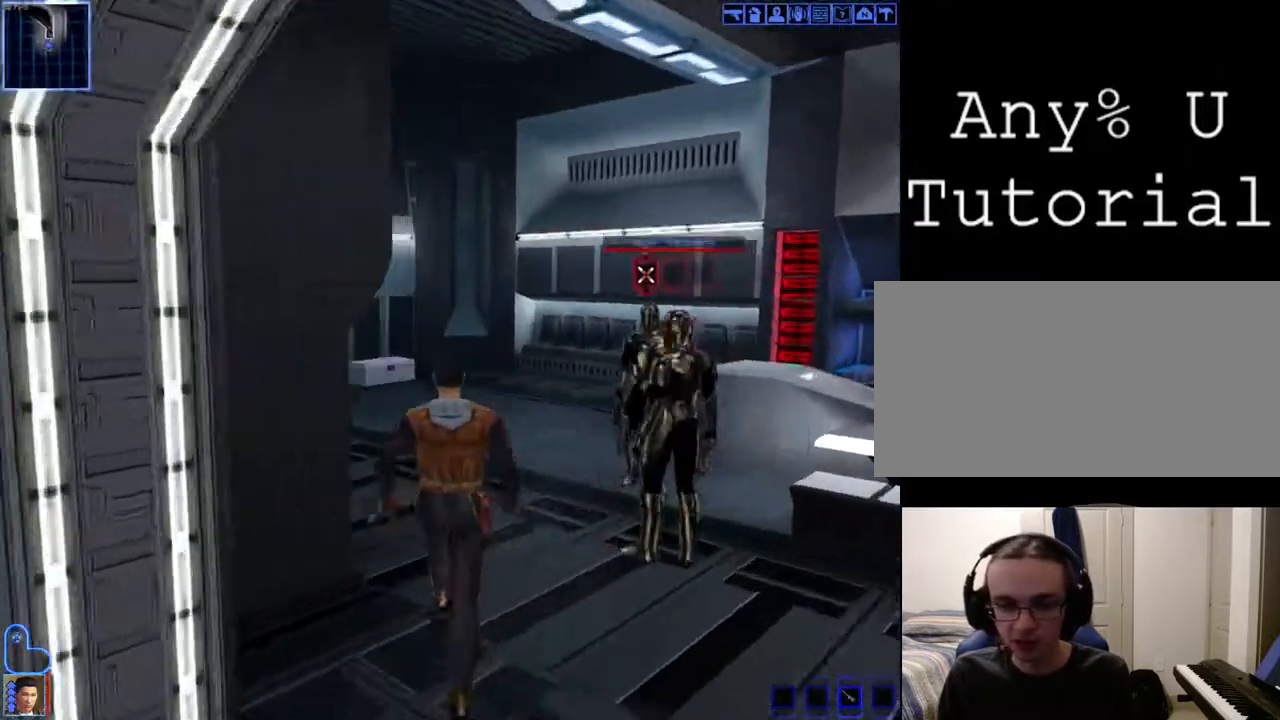
{"keys": [], "mouse": ["left", "right"], "events": []}
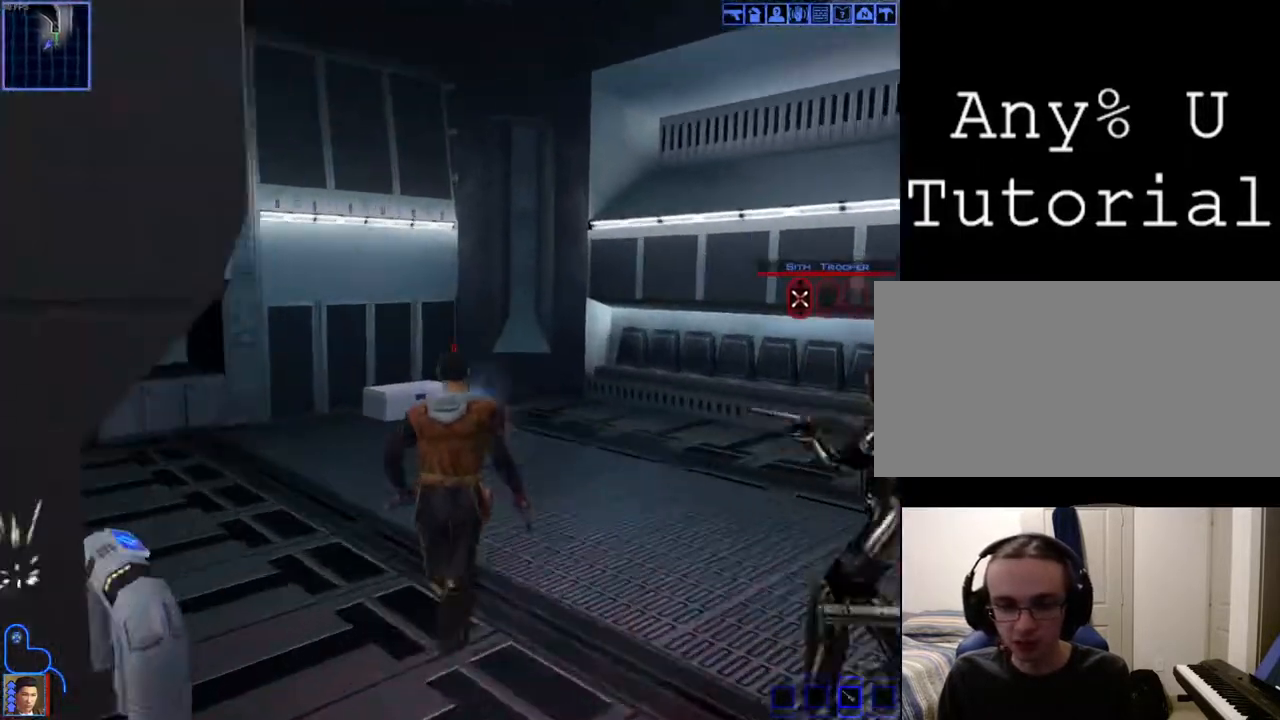
{"keys": ["w"], "mouse": ["left", "right"], "events": [[100, "w", "down"]]}
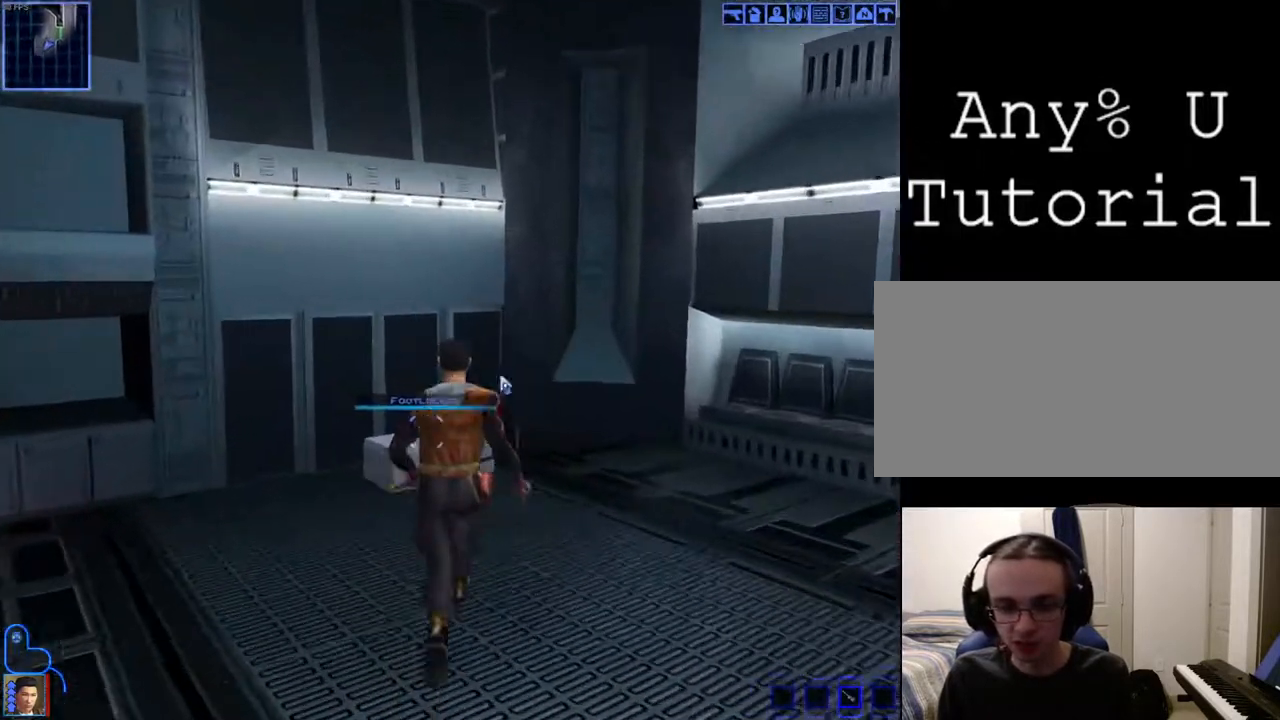
{"keys": [], "mouse": ["left"], "events": [[33, "mouse_left", "up"], [33, "mouse_right", "up"], [133, "w", "up"], [467, "mouse_left", "down"]]}